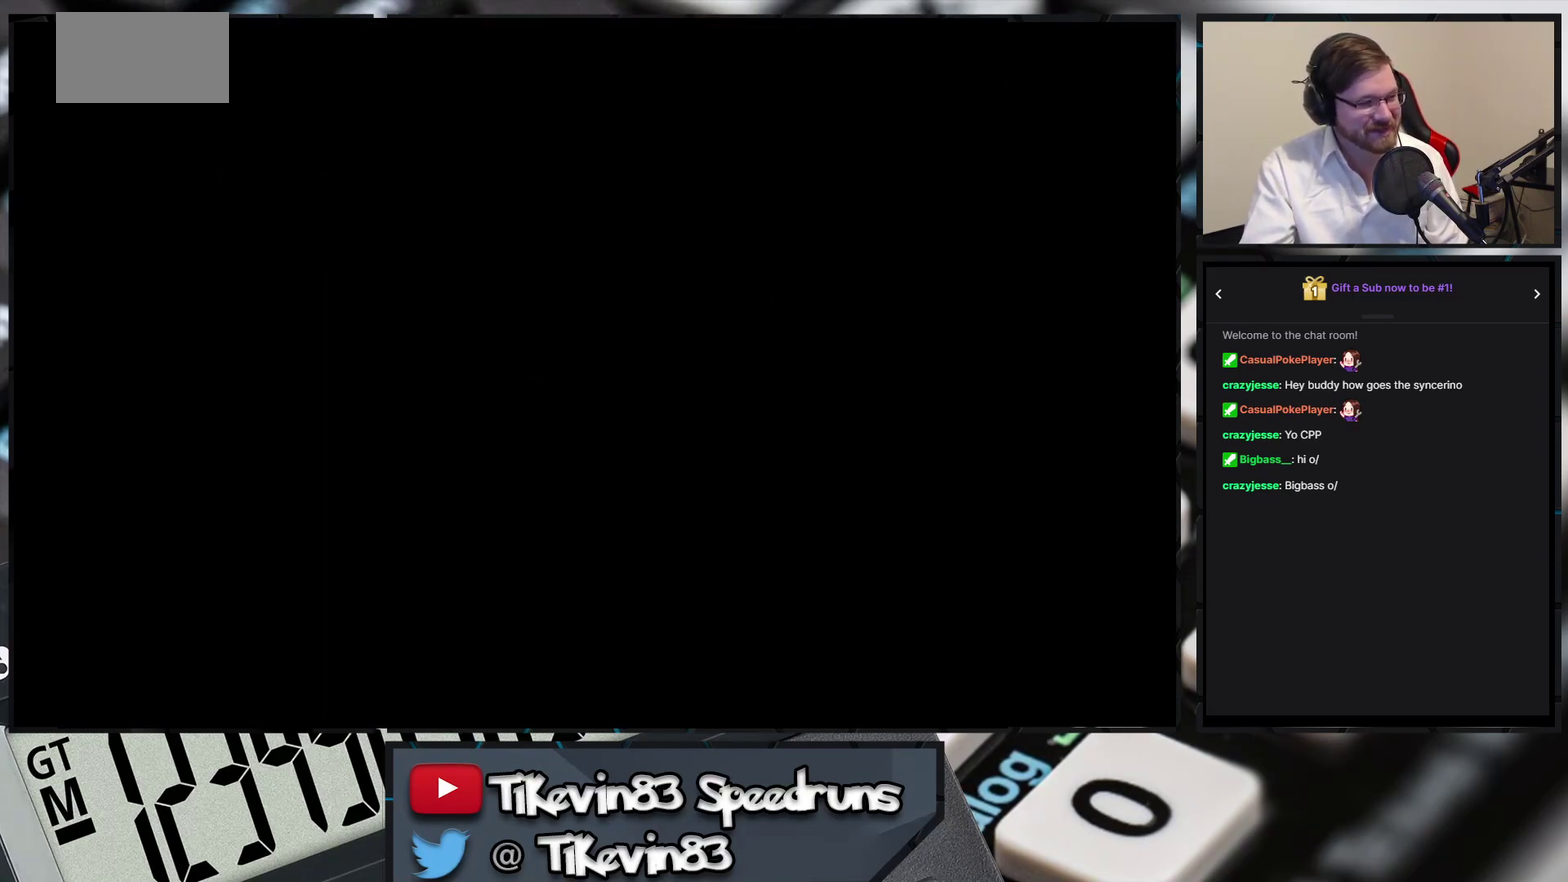
Gameplay with a controller (Nintendo layout); each line is a JSON object with the inputs held at the frame after it. "events" lists button and stick changes between this image and that frame as [ms after this image, input, new state], when the widget could be followed in between. Not read: L3 R3 X Y left_stick right_stick.
{"buttons": ["DPAD_DOWN", "DPAD_RIGHT"], "events": [[467, "DPAD_DOWN", "down"], [467, "DPAD_RIGHT", "down"]]}
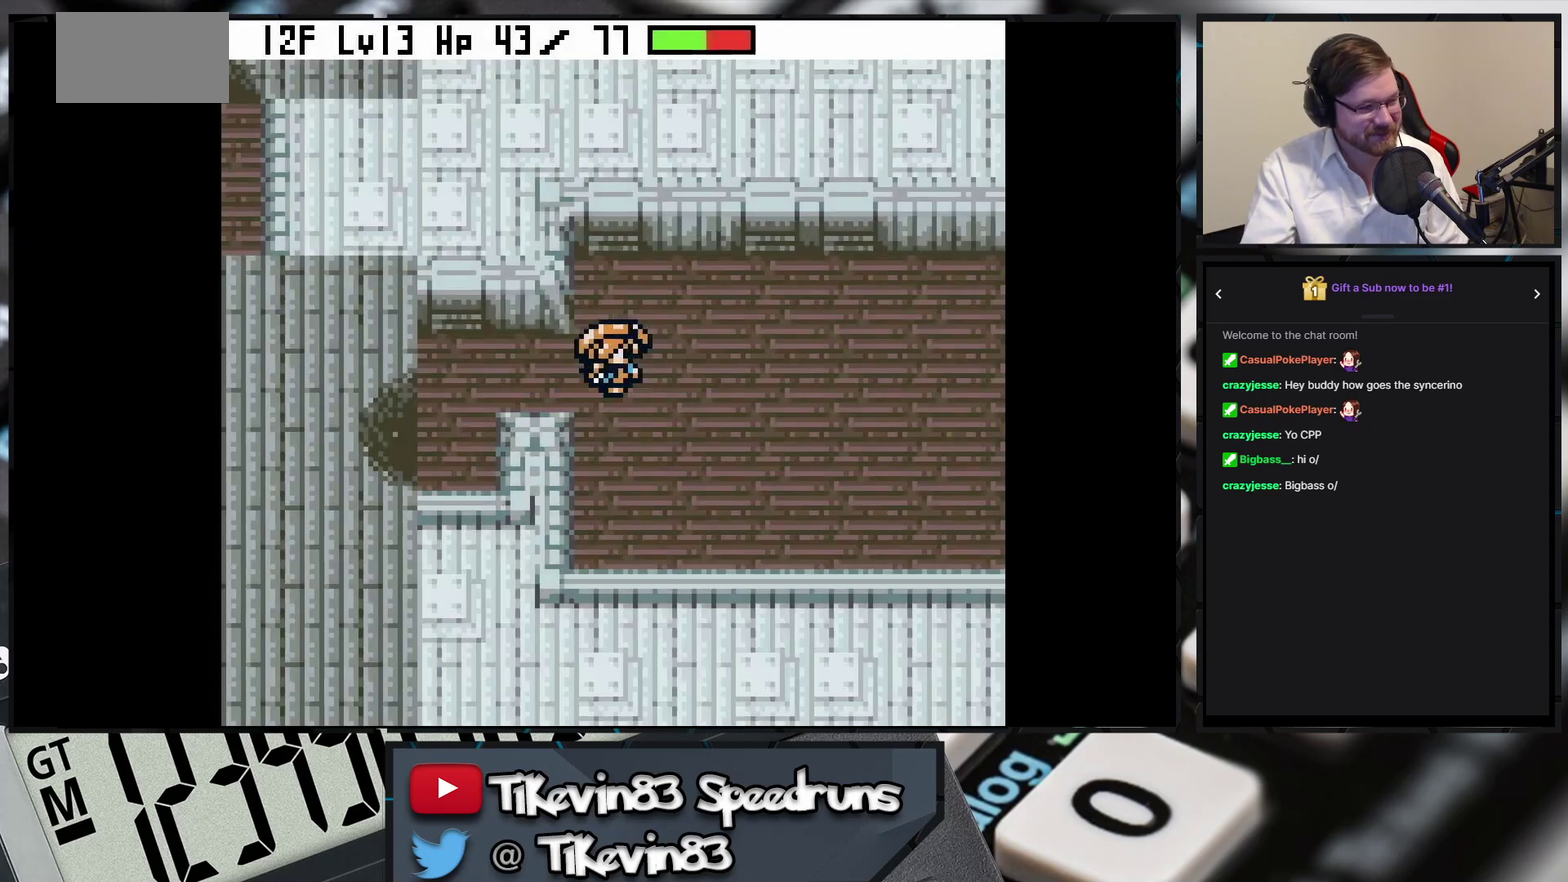
{"buttons": ["B", "DPAD_RIGHT"], "events": [[67, "DPAD_DOWN", "up"], [83, "B", "down"]]}
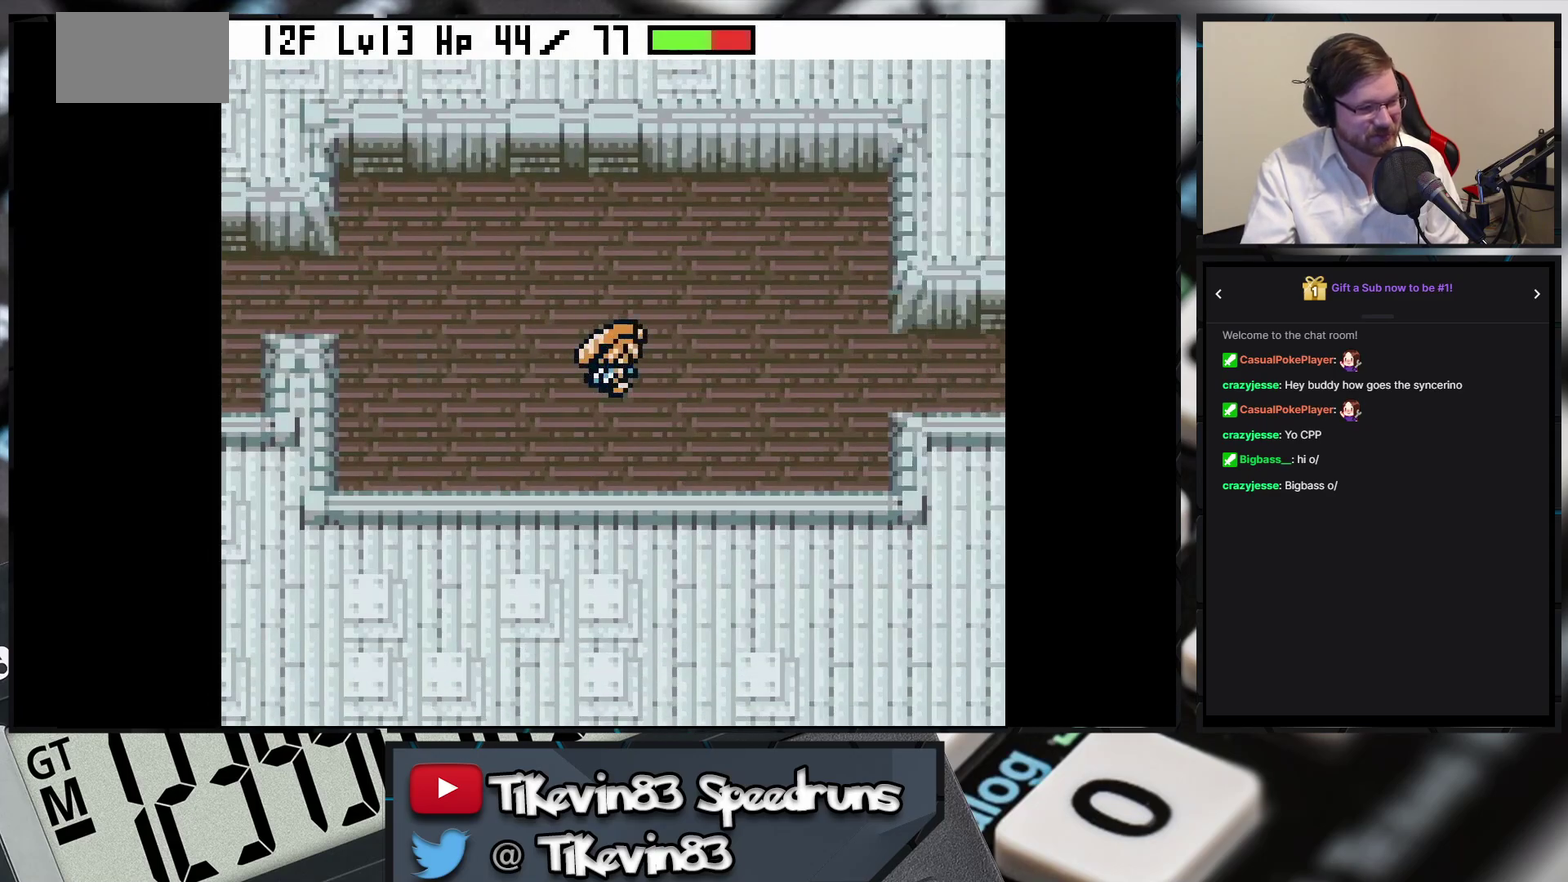
{"buttons": ["B", "DPAD_RIGHT"], "events": []}
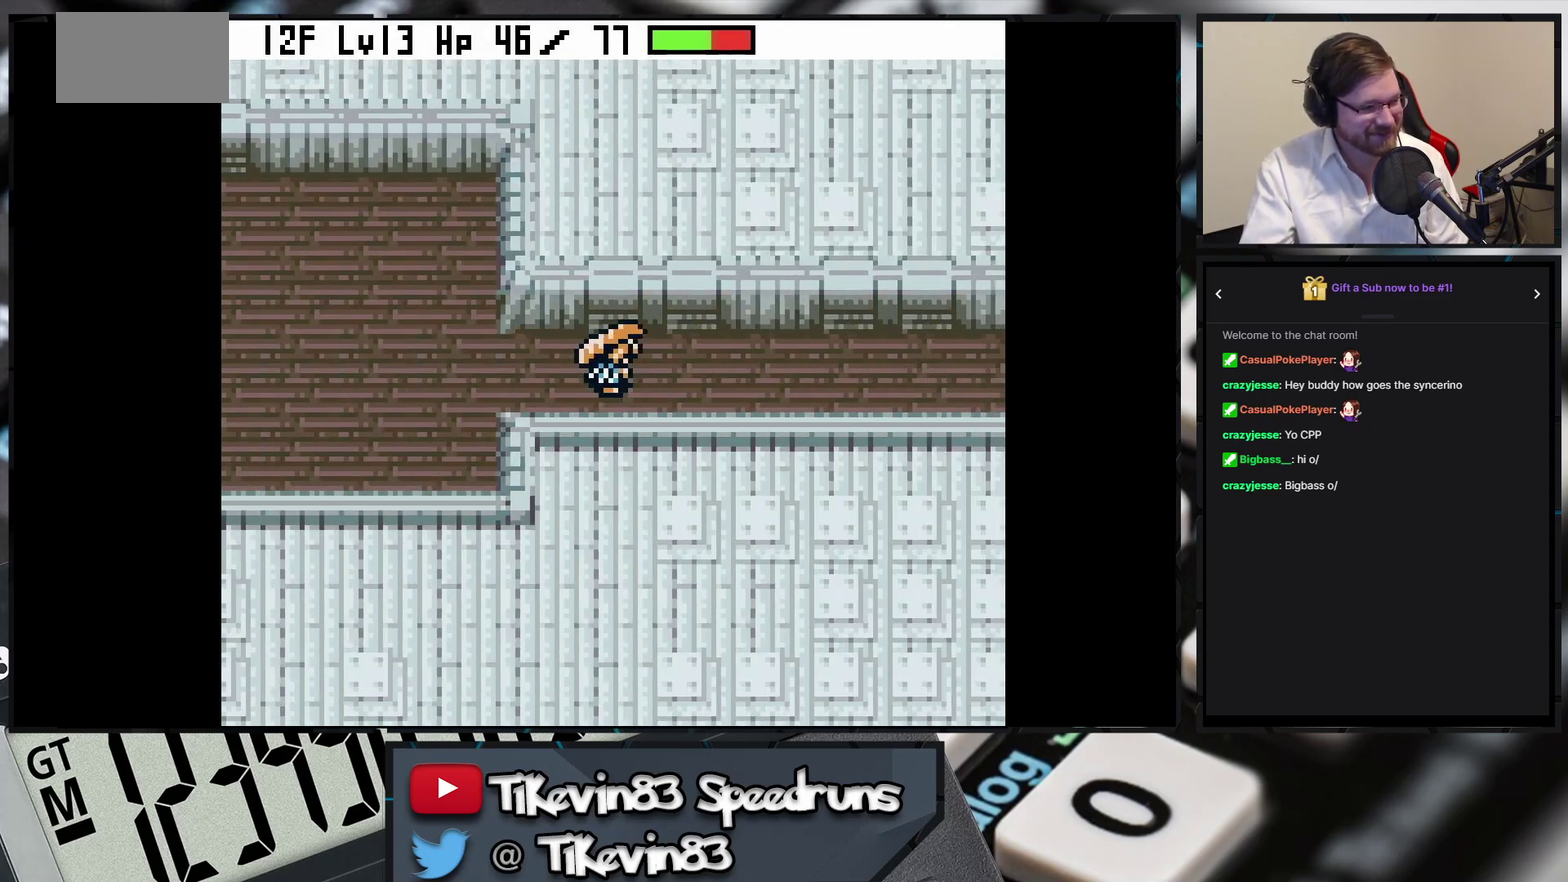
{"buttons": ["B", "DPAD_RIGHT"], "events": []}
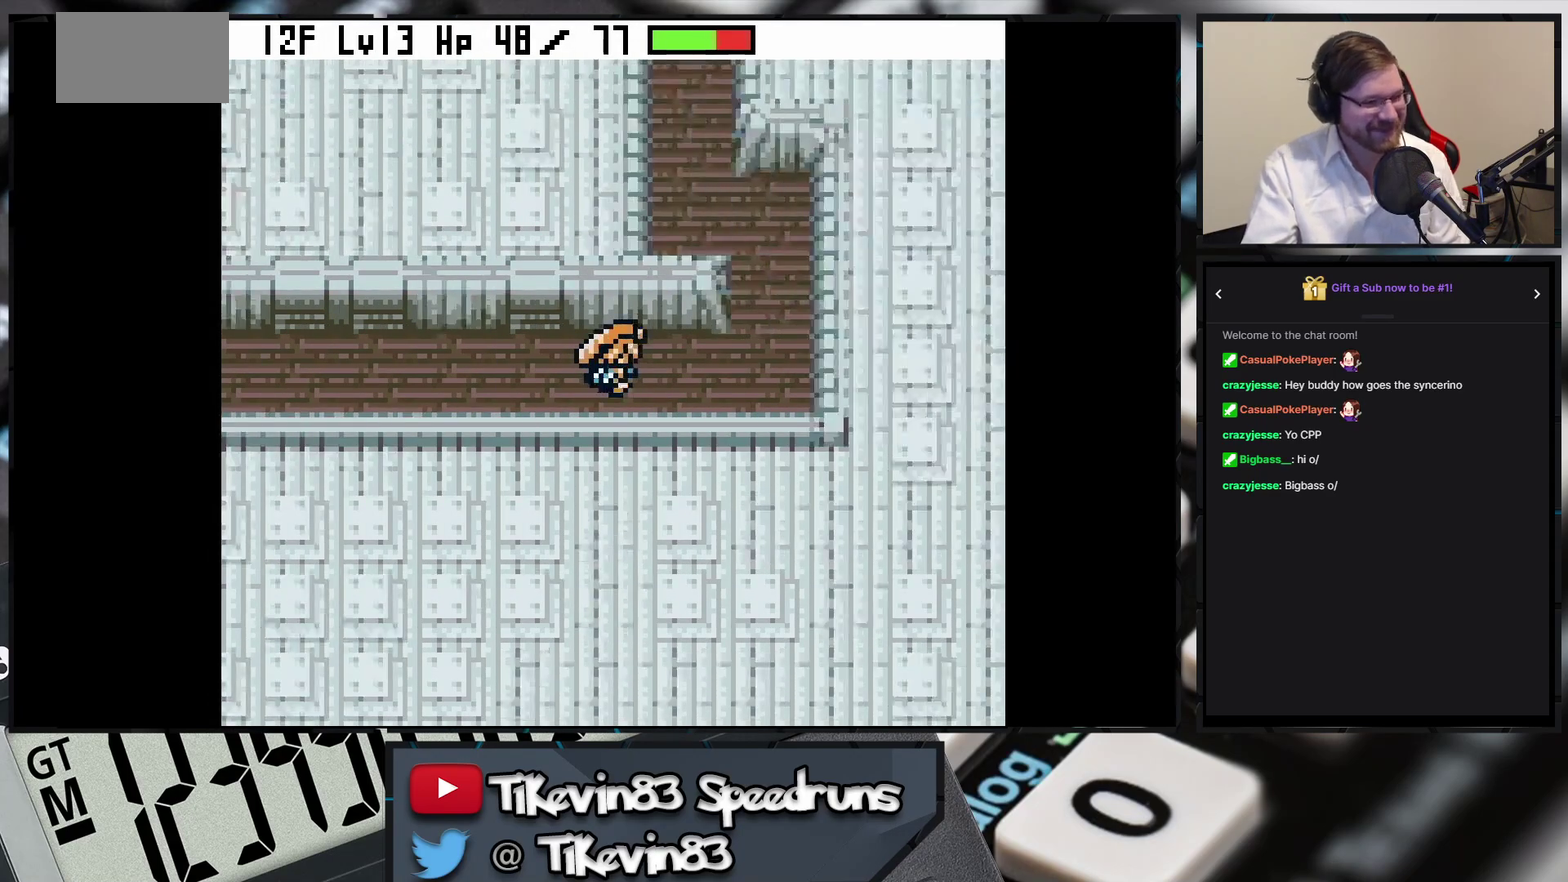
{"buttons": ["B", "DPAD_UP"], "events": [[100, "DPAD_RIGHT", "up"], [100, "DPAD_UP", "down"], [333, "DPAD_LEFT", "down"], [333, "DPAD_UP", "up"], [467, "DPAD_LEFT", "up"], [467, "DPAD_UP", "down"]]}
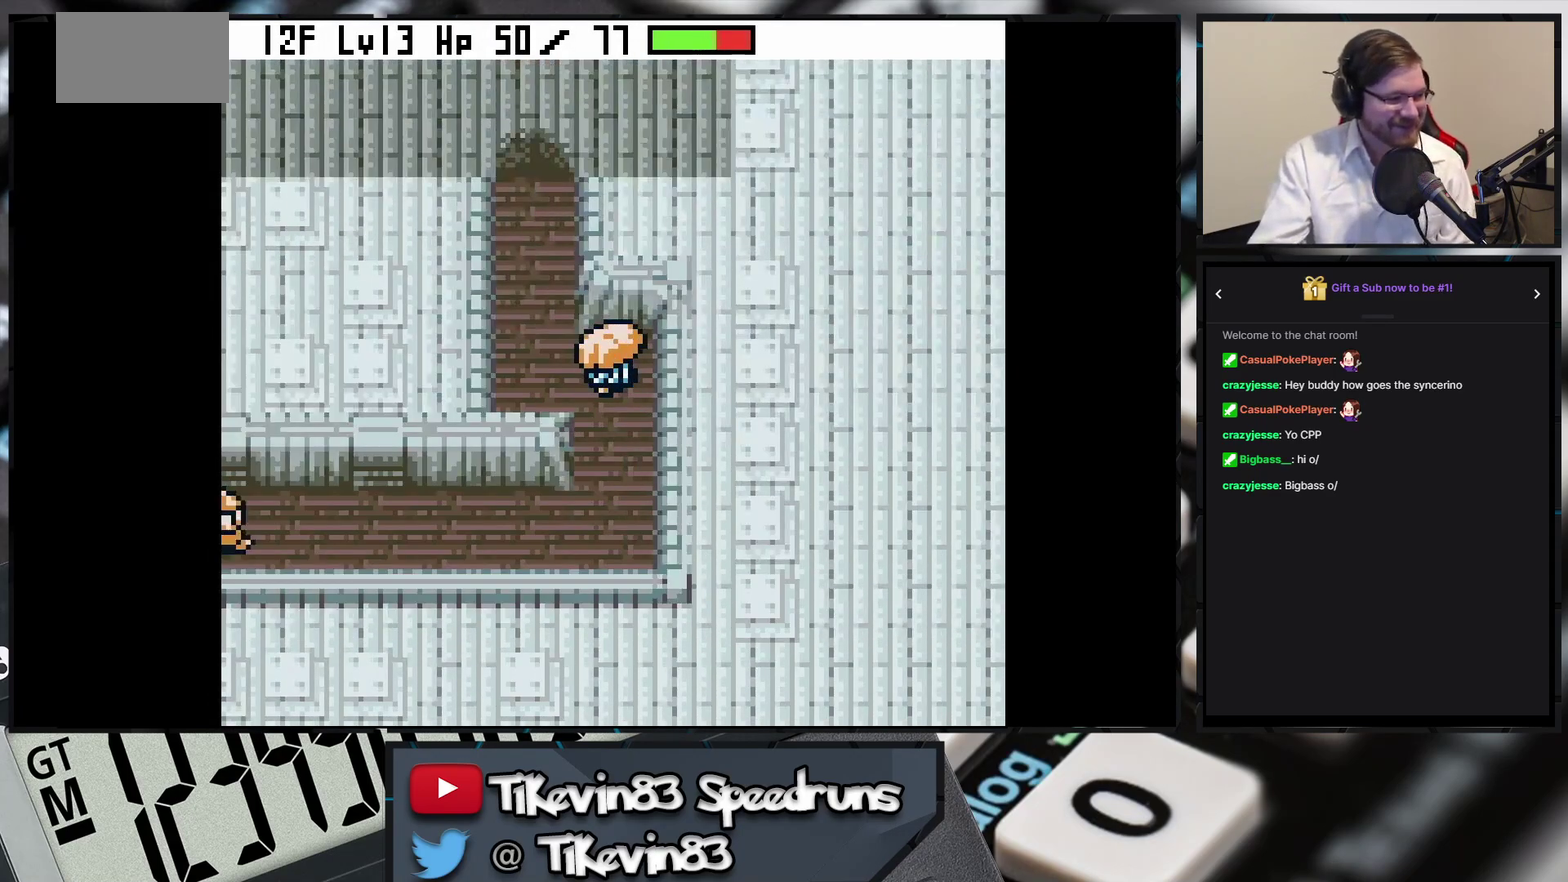
{"buttons": ["DPAD_LEFT"], "events": [[450, "B", "up"], [450, "DPAD_LEFT", "down"], [450, "DPAD_UP", "up"]]}
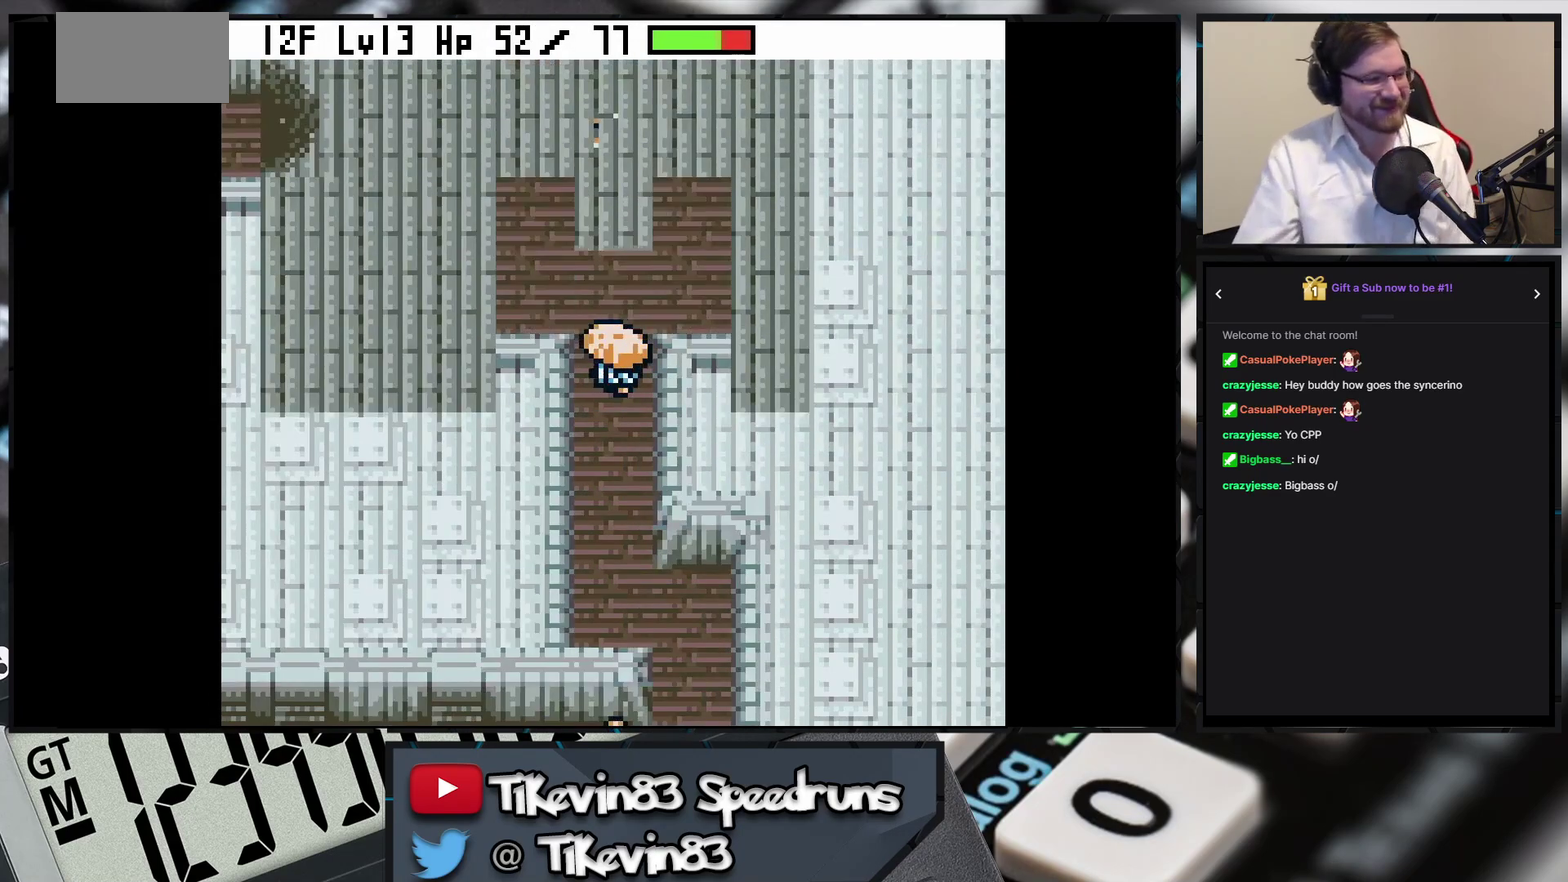
{"buttons": ["B", "DPAD_UP", "DPAD_LEFT"], "events": [[367, "B", "down"], [367, "DPAD_UP", "down"]]}
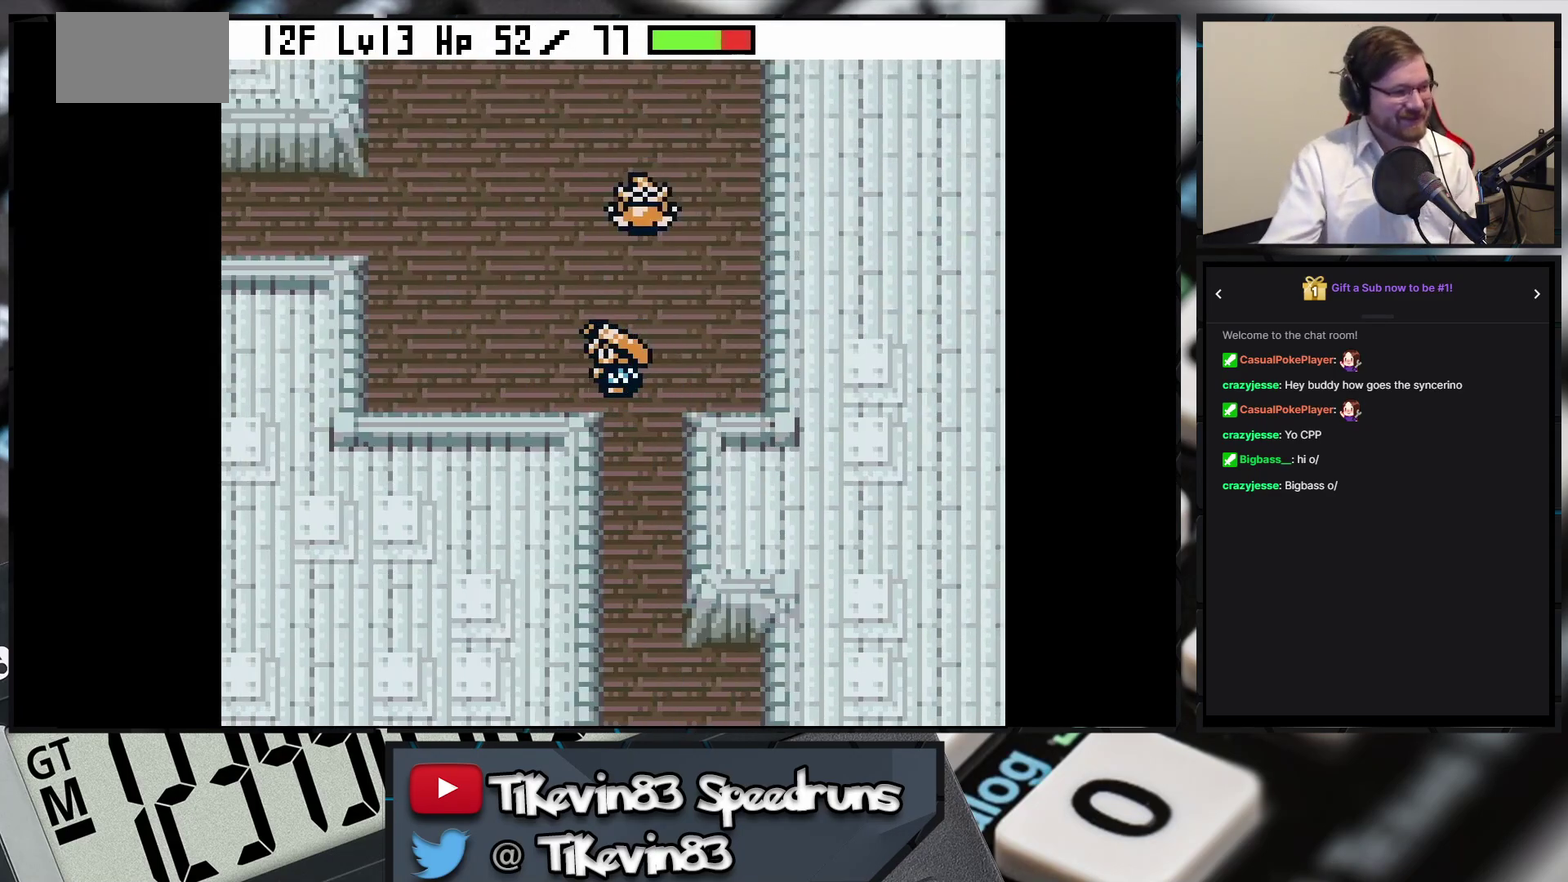
{"buttons": ["B", "DPAD_LEFT"], "events": [[333, "DPAD_UP", "up"]]}
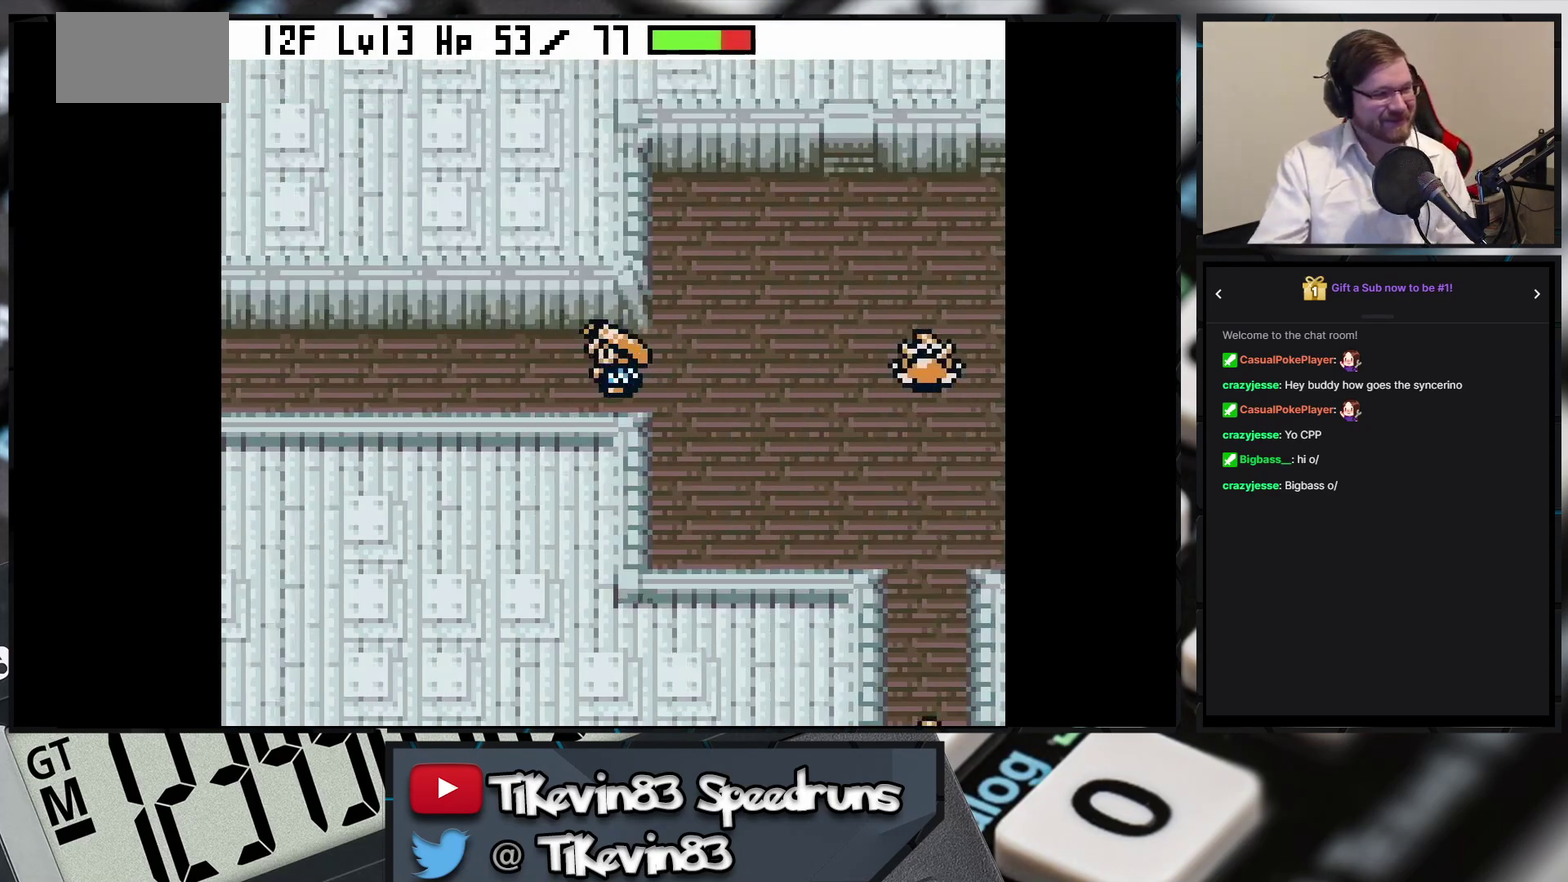
{"buttons": ["B", "DPAD_UP"], "events": [[483, "DPAD_LEFT", "up"], [483, "DPAD_UP", "down"]]}
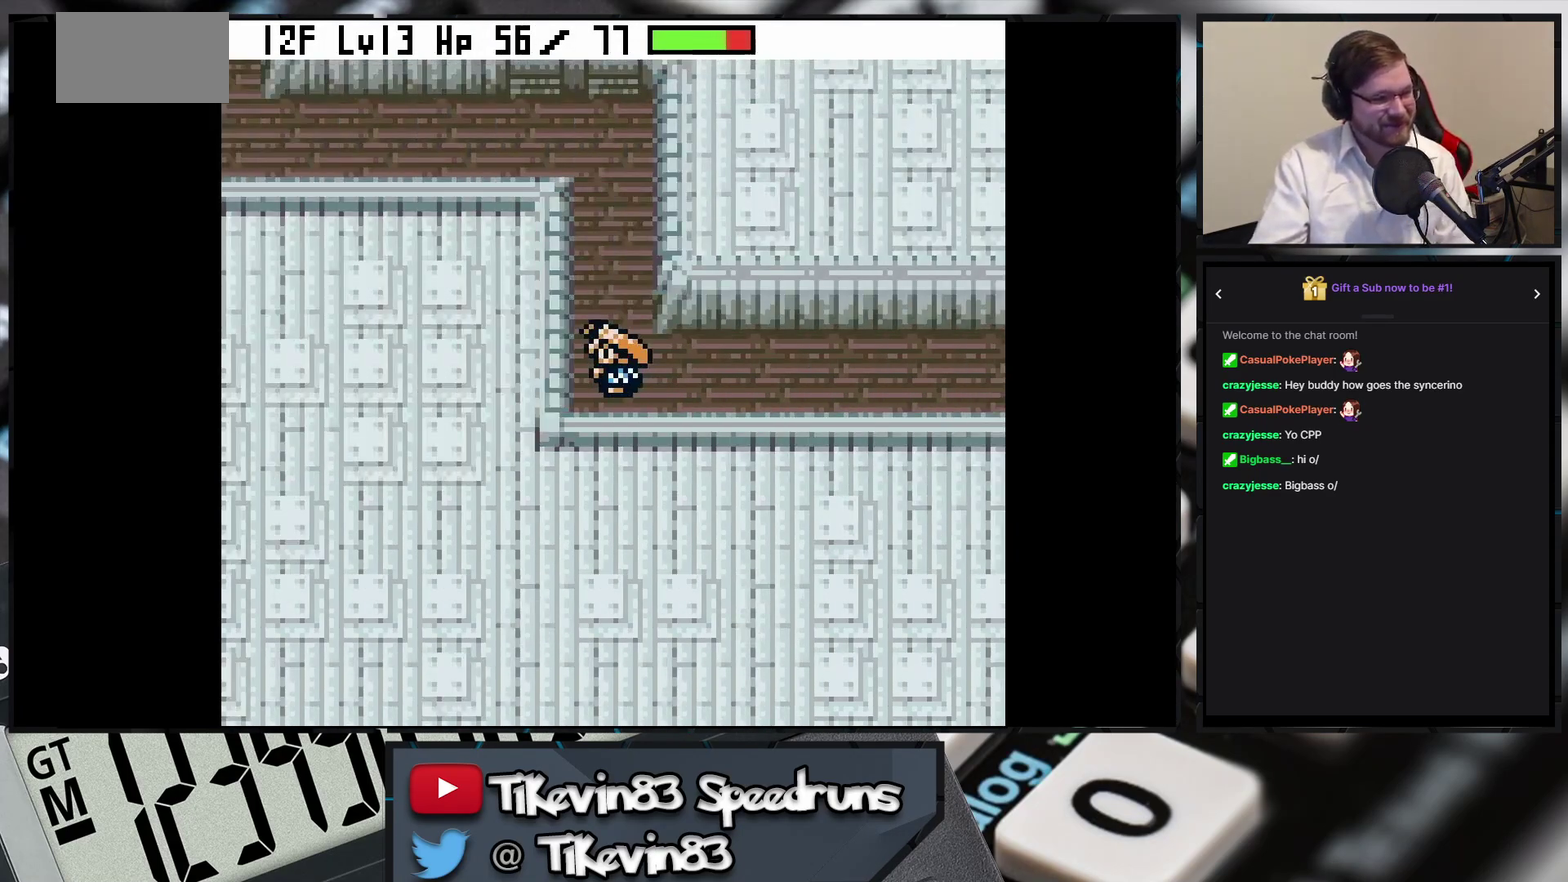
{"buttons": ["B", "DPAD_LEFT"], "events": [[250, "DPAD_LEFT", "down"], [250, "DPAD_UP", "up"]]}
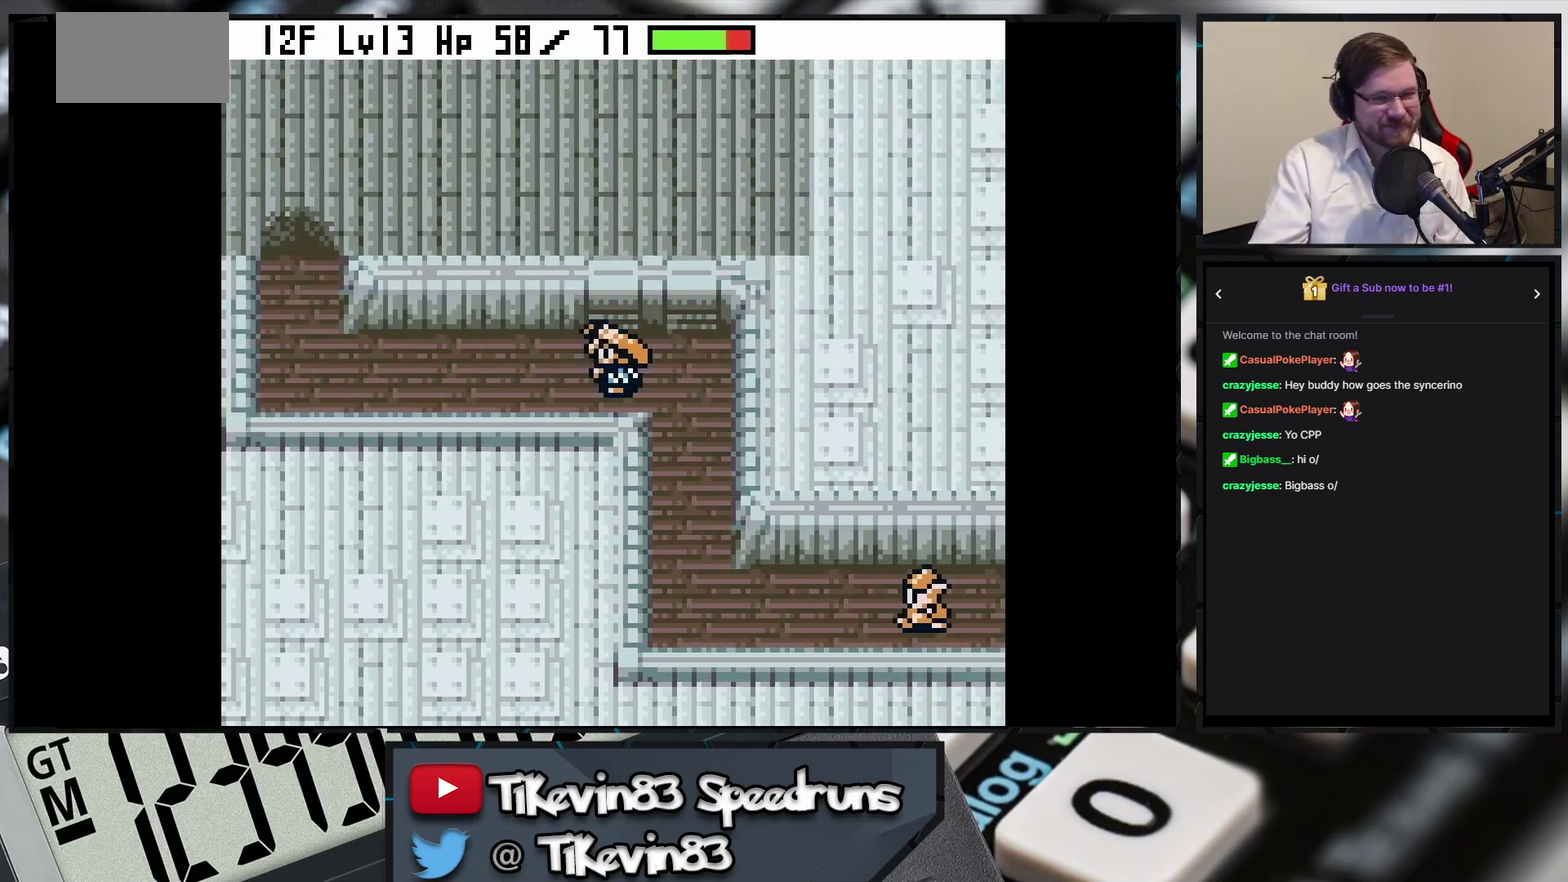
{"buttons": ["B", "DPAD_UP", "DPAD_LEFT"], "events": [[233, "DPAD_LEFT", "up"], [233, "DPAD_UP", "down"], [500, "DPAD_LEFT", "down"]]}
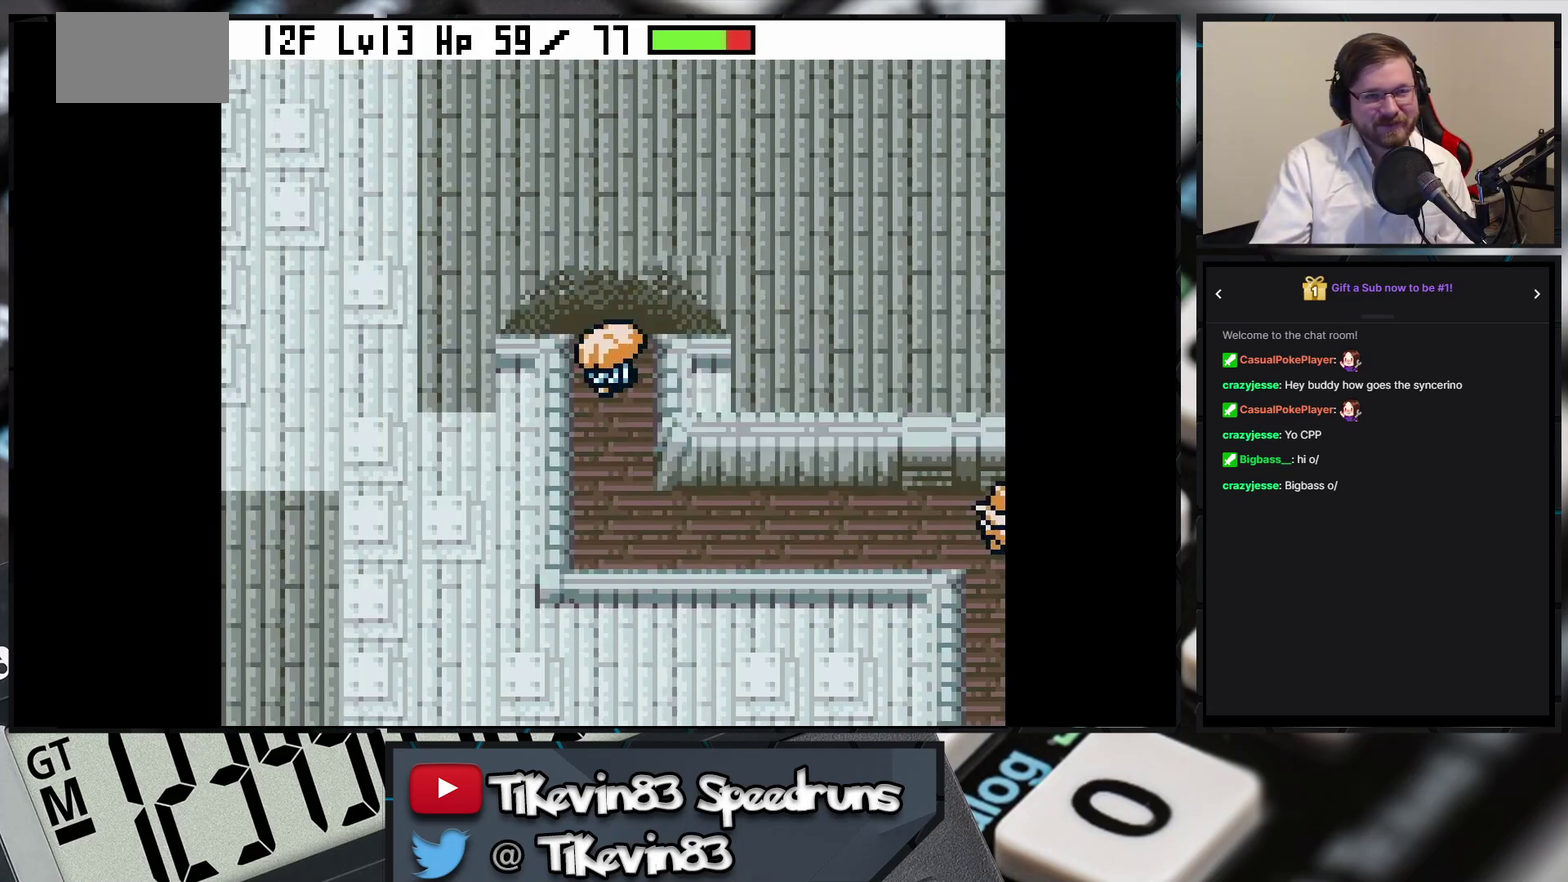
{"buttons": ["B", "DPAD_UP", "DPAD_RIGHT"]}
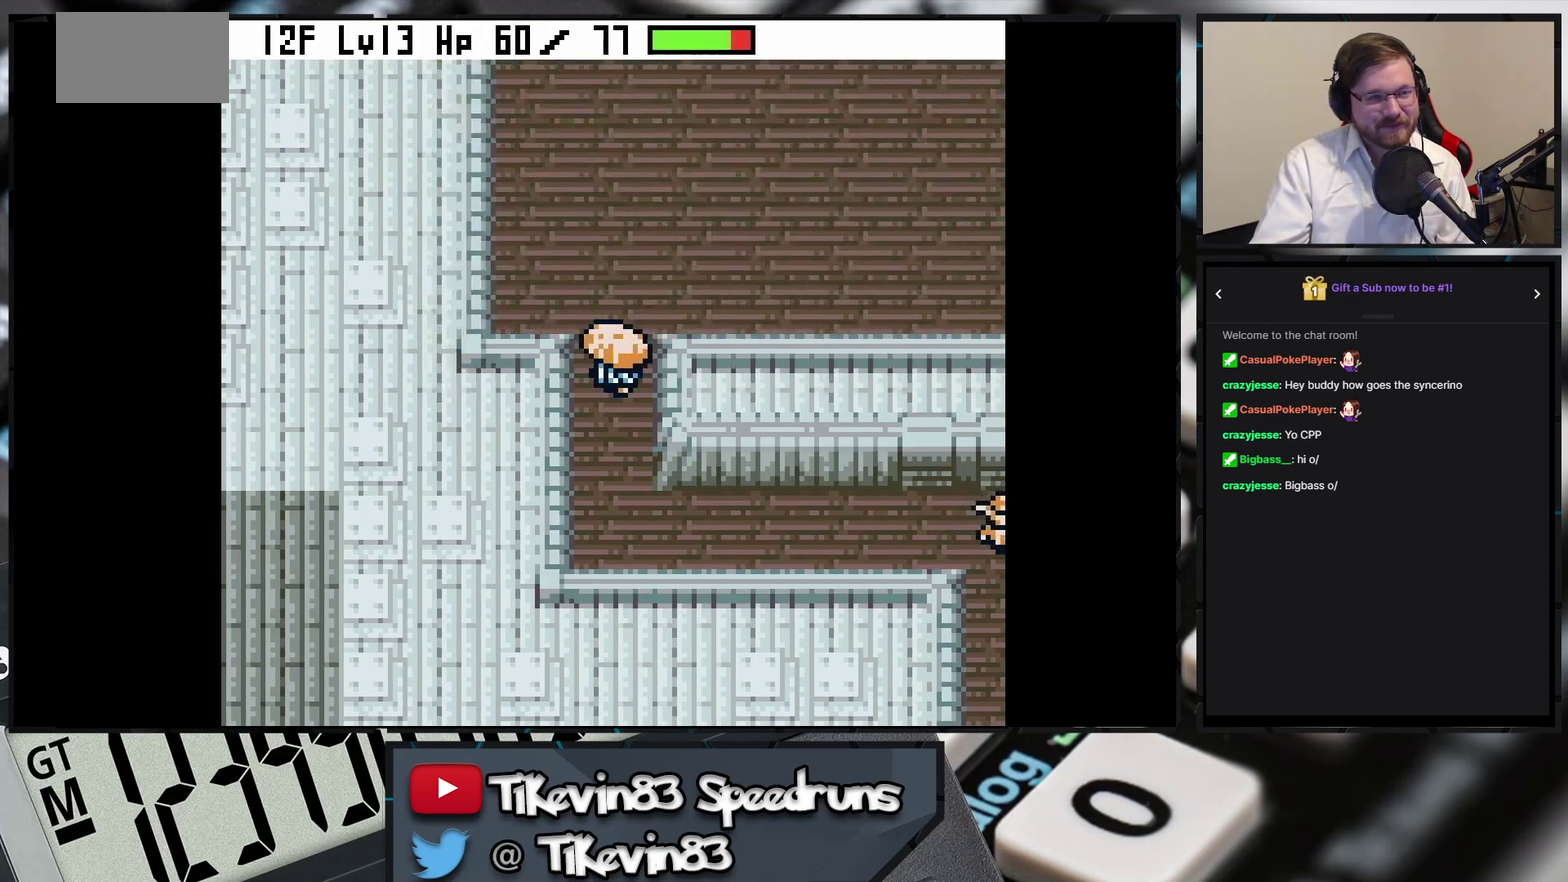
{"buttons": ["B", "DPAD_DOWN"], "events": [[367, "DPAD_DOWN", "down"], [367, "DPAD_RIGHT", "up"], [367, "DPAD_UP", "up"]]}
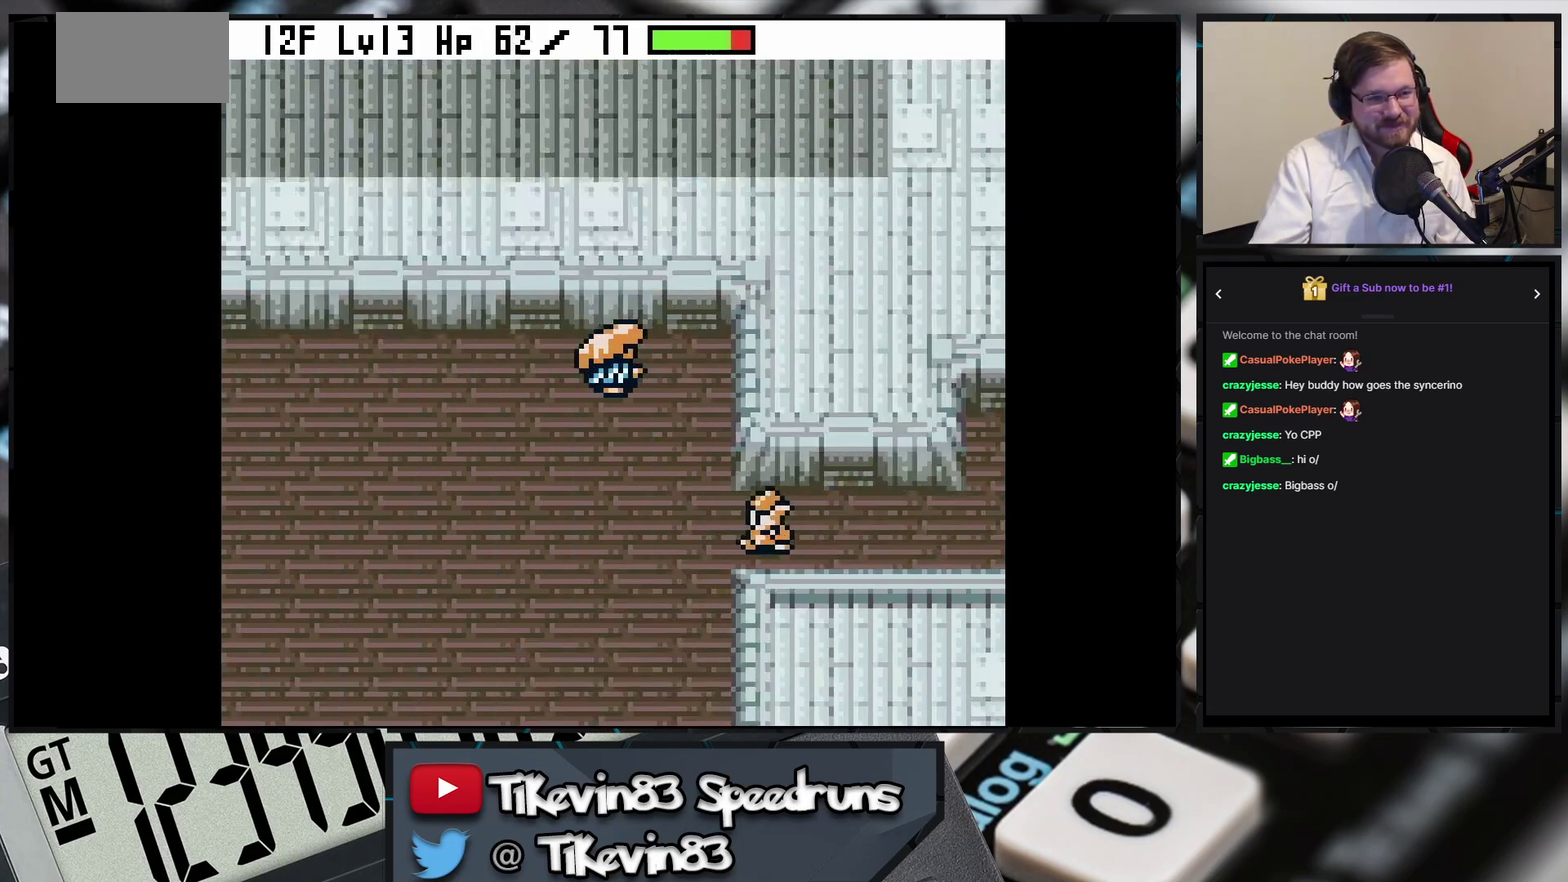
{"buttons": [], "events": [[33, "B", "up"], [33, "DPAD_DOWN", "up"], [133, "A", "down"], [183, "A", "up"]]}
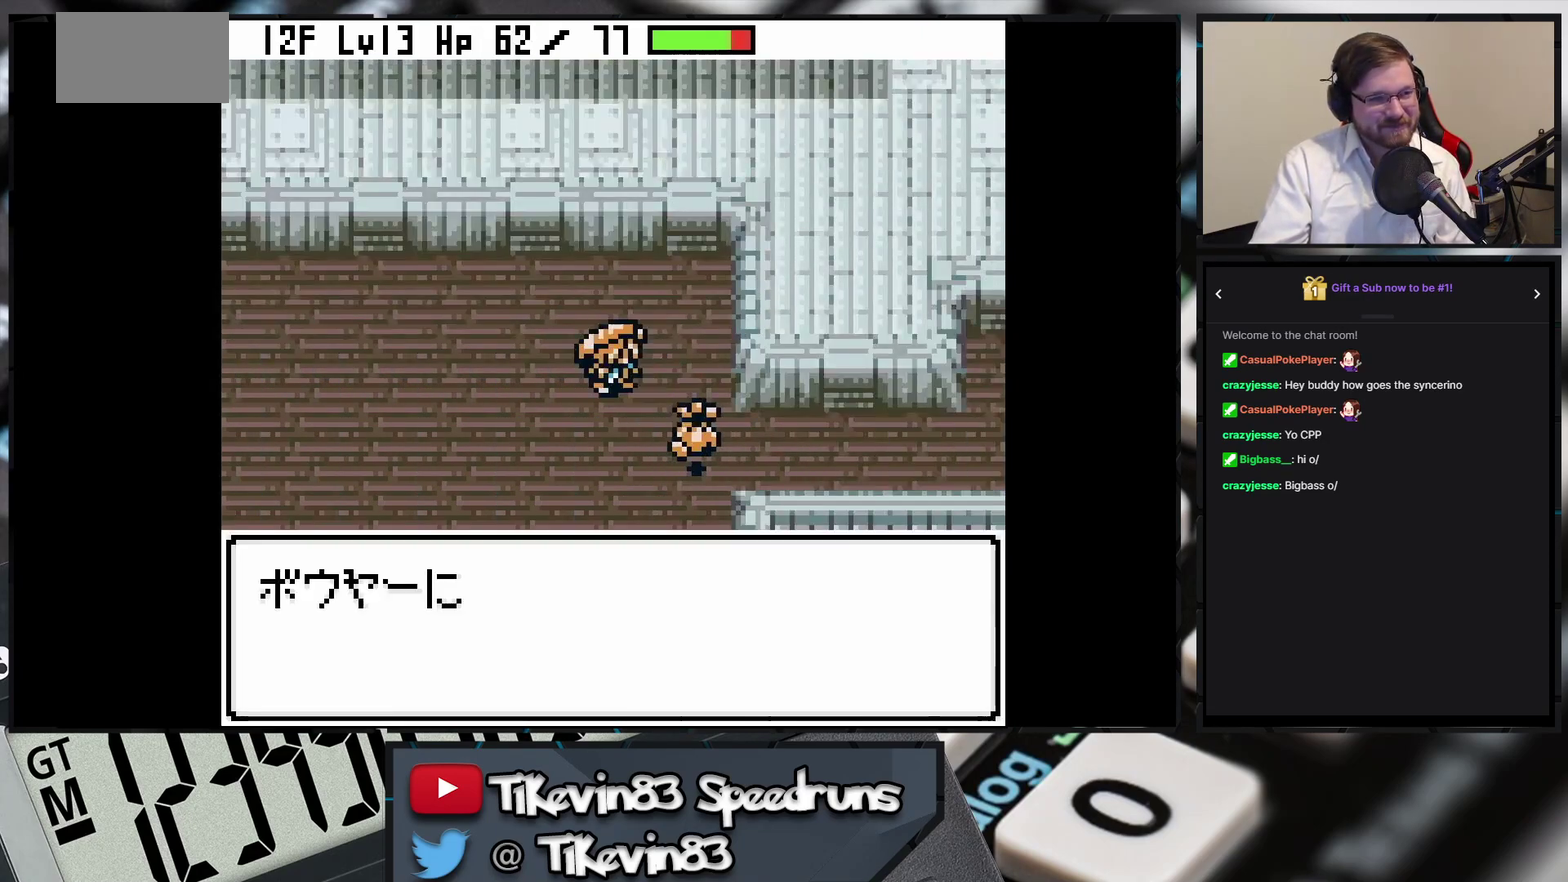
{"buttons": [], "events": []}
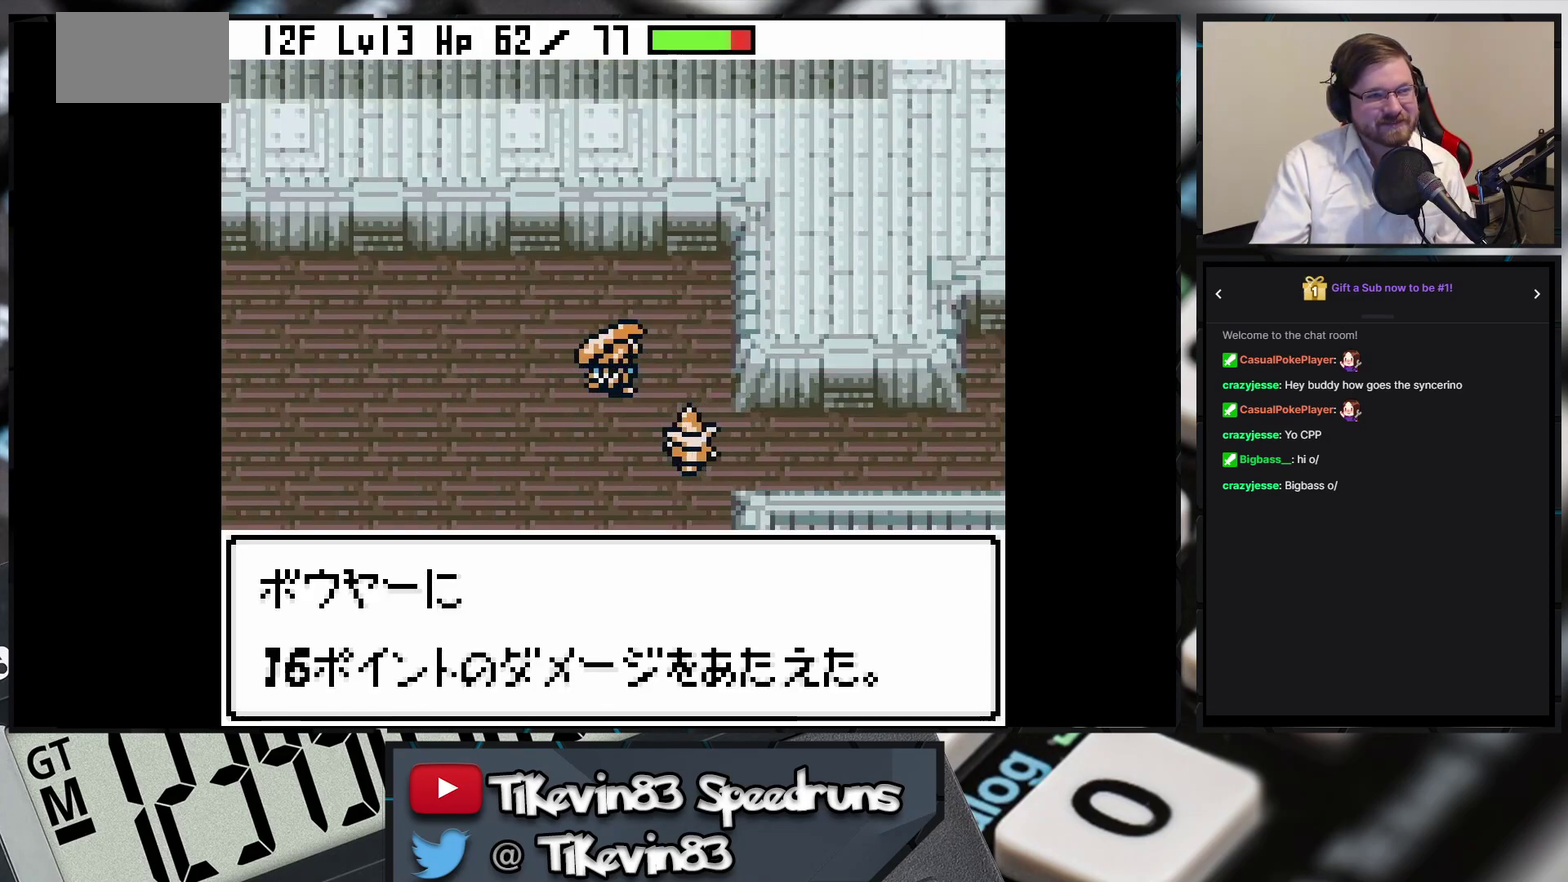
{"buttons": [], "events": []}
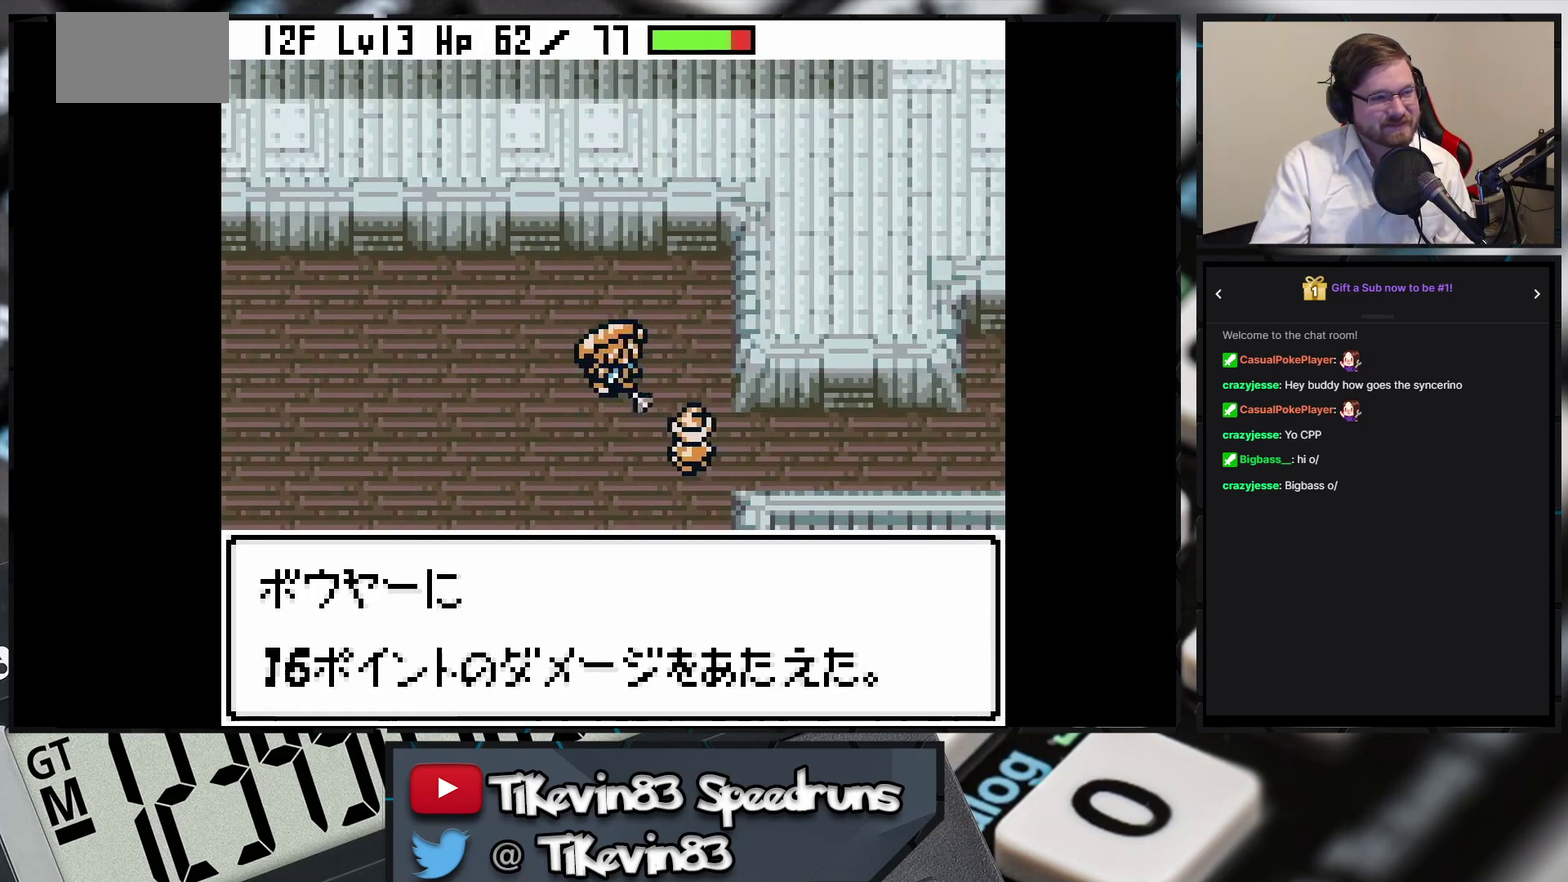
{"buttons": [], "events": []}
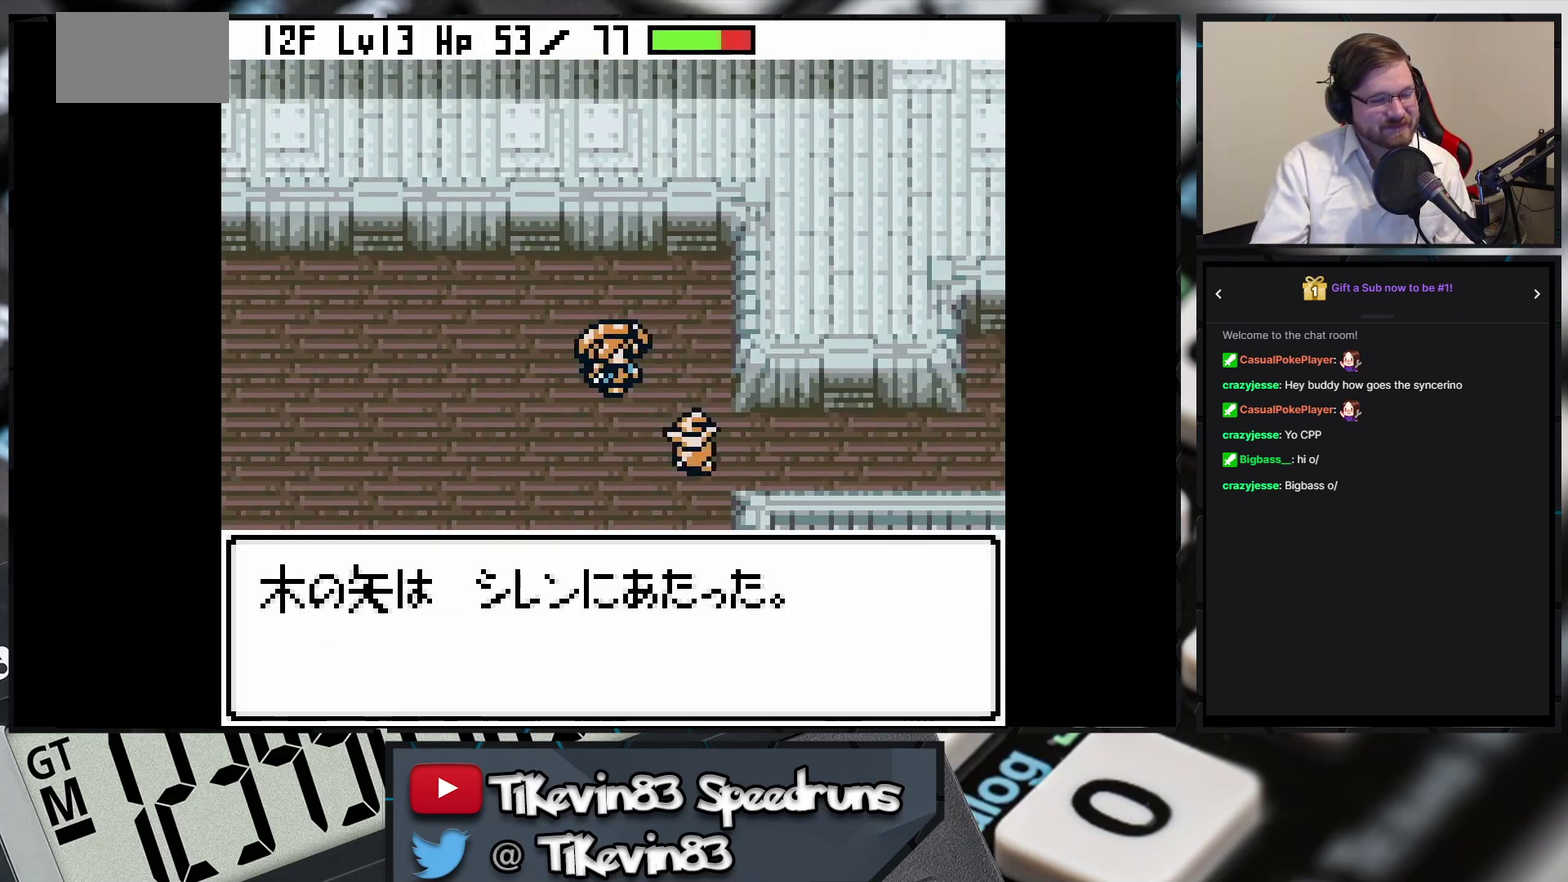
{"buttons": [], "events": []}
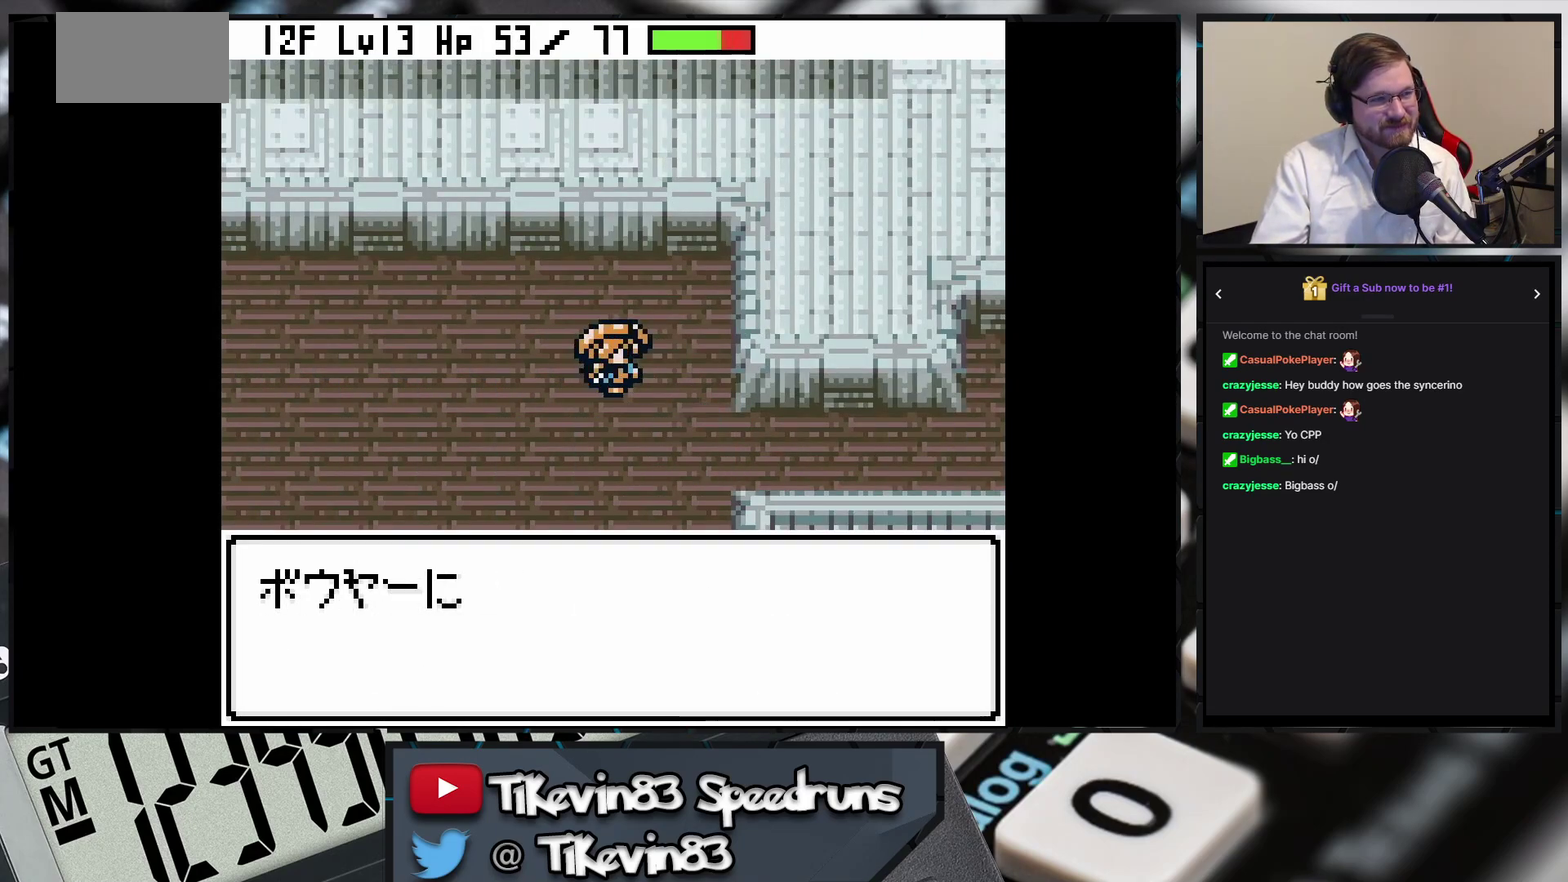
{"buttons": [], "events": []}
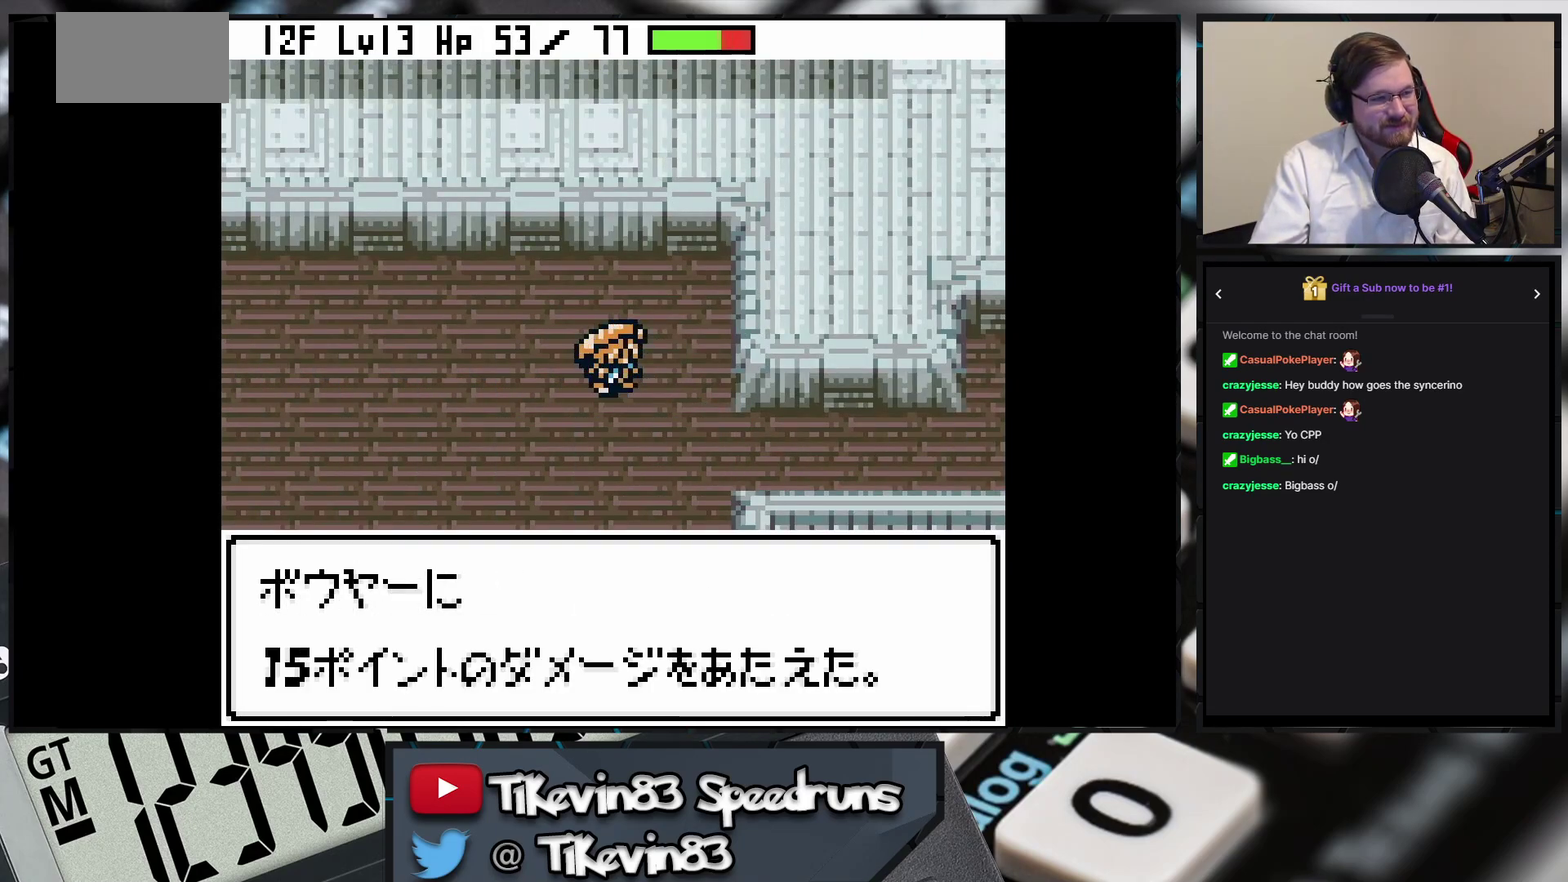
{"buttons": ["B", "DPAD_DOWN", "DPAD_RIGHT"], "events": [[83, "B", "down"], [83, "DPAD_DOWN", "down"], [83, "DPAD_RIGHT", "down"]]}
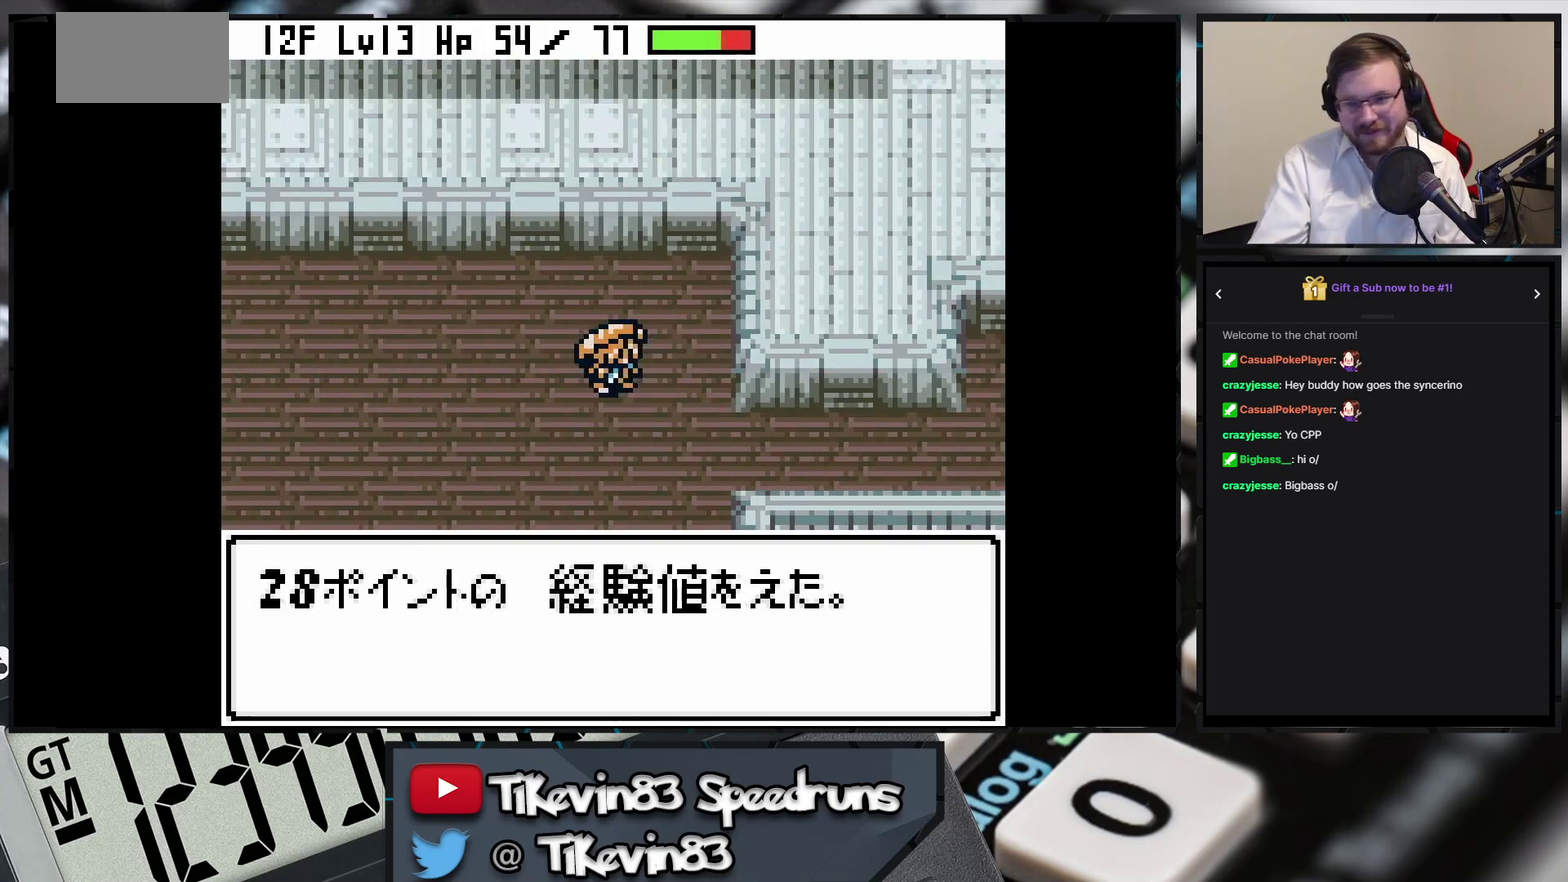
{"buttons": ["B", "DPAD_RIGHT"], "events": [[283, "DPAD_DOWN", "up"]]}
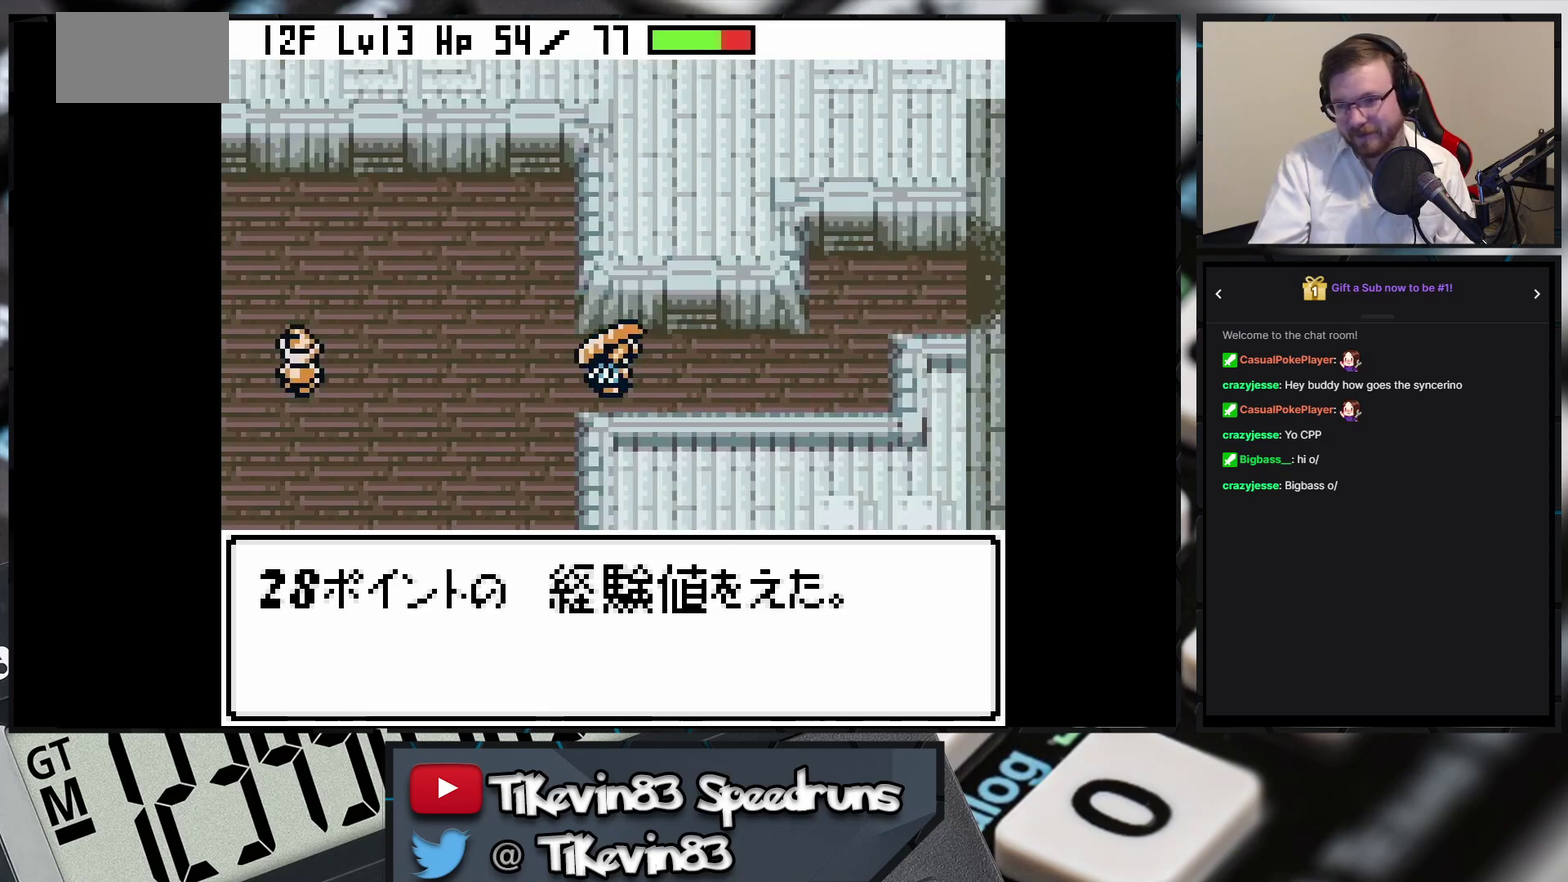
{"buttons": ["B", "DPAD_RIGHT"], "events": [[167, "DPAD_RIGHT", "up"], [167, "DPAD_UP", "down"], [367, "DPAD_RIGHT", "down"], [367, "DPAD_UP", "up"]]}
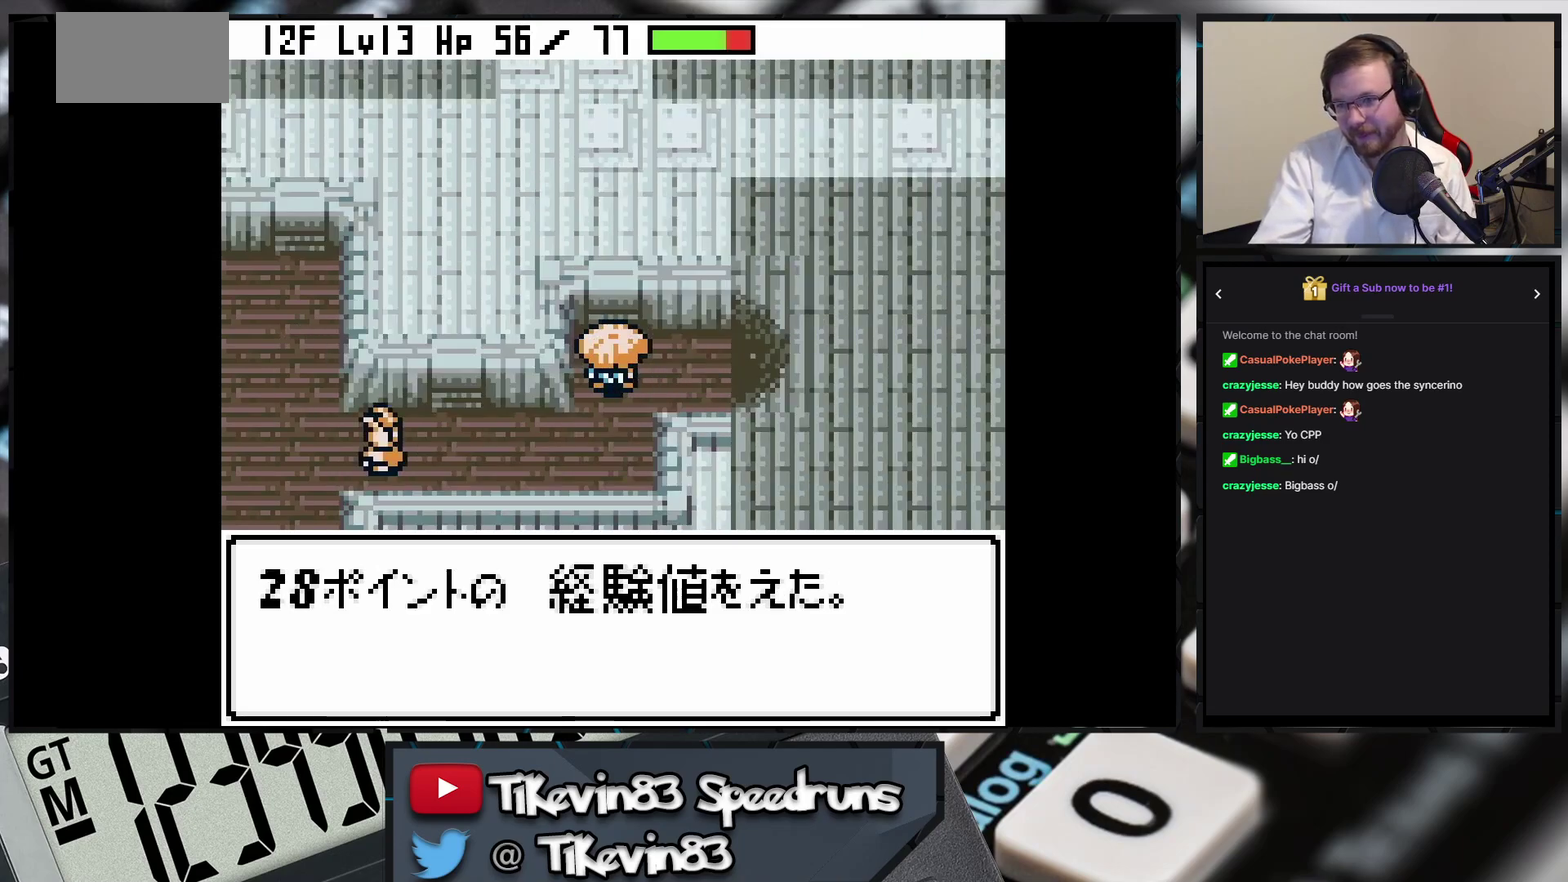
{"buttons": ["B", "DPAD_RIGHT"], "events": []}
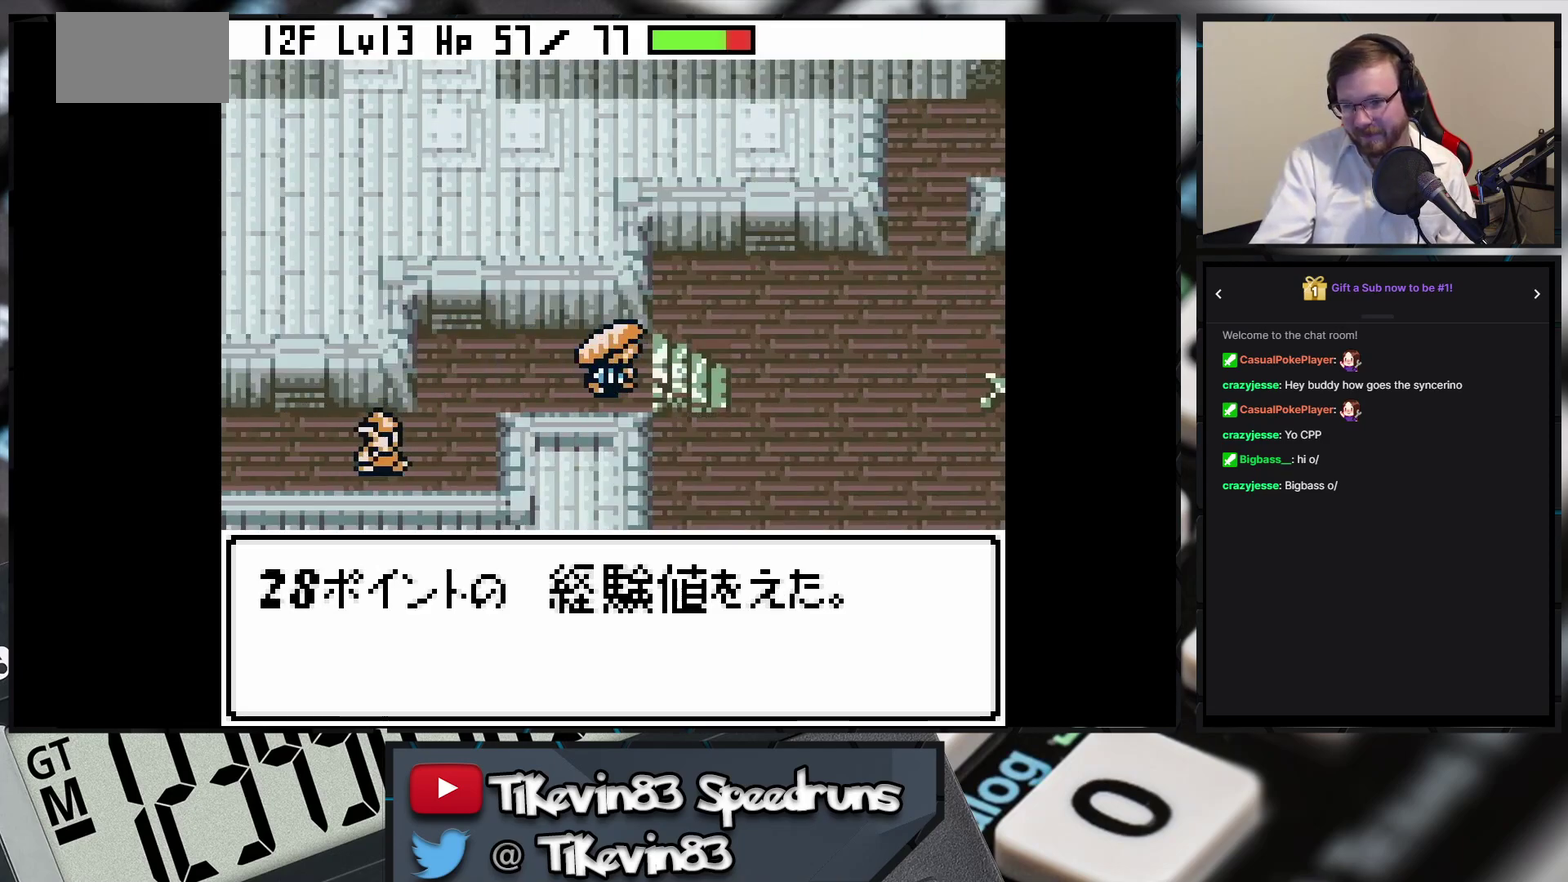
{"buttons": [], "events": [[67, "B", "up"], [67, "DPAD_RIGHT", "up"]]}